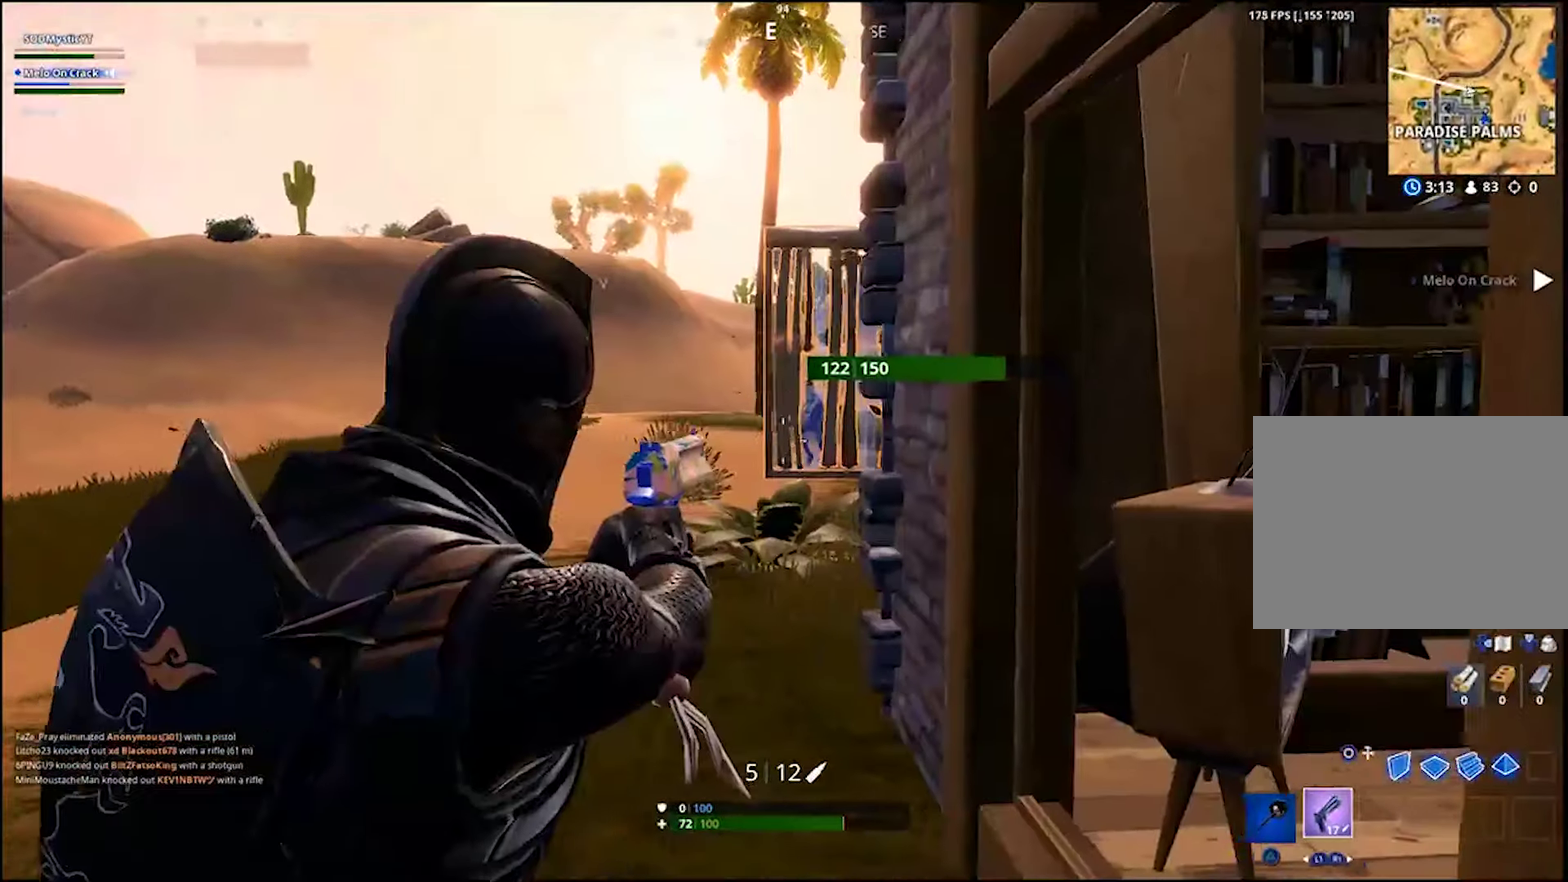
Gameplay with a controller (PlayStation layout); each line is a JSON object with the inputs held at the frame after it. "events" lists button and stick changes between this image and that frame as [ms after this image, input, new state], when the widget could be followed in between. Not read: R1 SELECT.
{"buttons": ["R2"], "left_stick": "down-right", "right_stick": "center", "events": [[50, "right_stick", "center"], [133, "left_stick", "down-left"], [233, "right_stick", "up"], [333, "left_stick", "down"], [400, "R2", "down"], [400, "right_stick", "up-left"], [417, "left_stick", "down-right"], [467, "L2", "up"], [467, "right_stick", "center"]]}
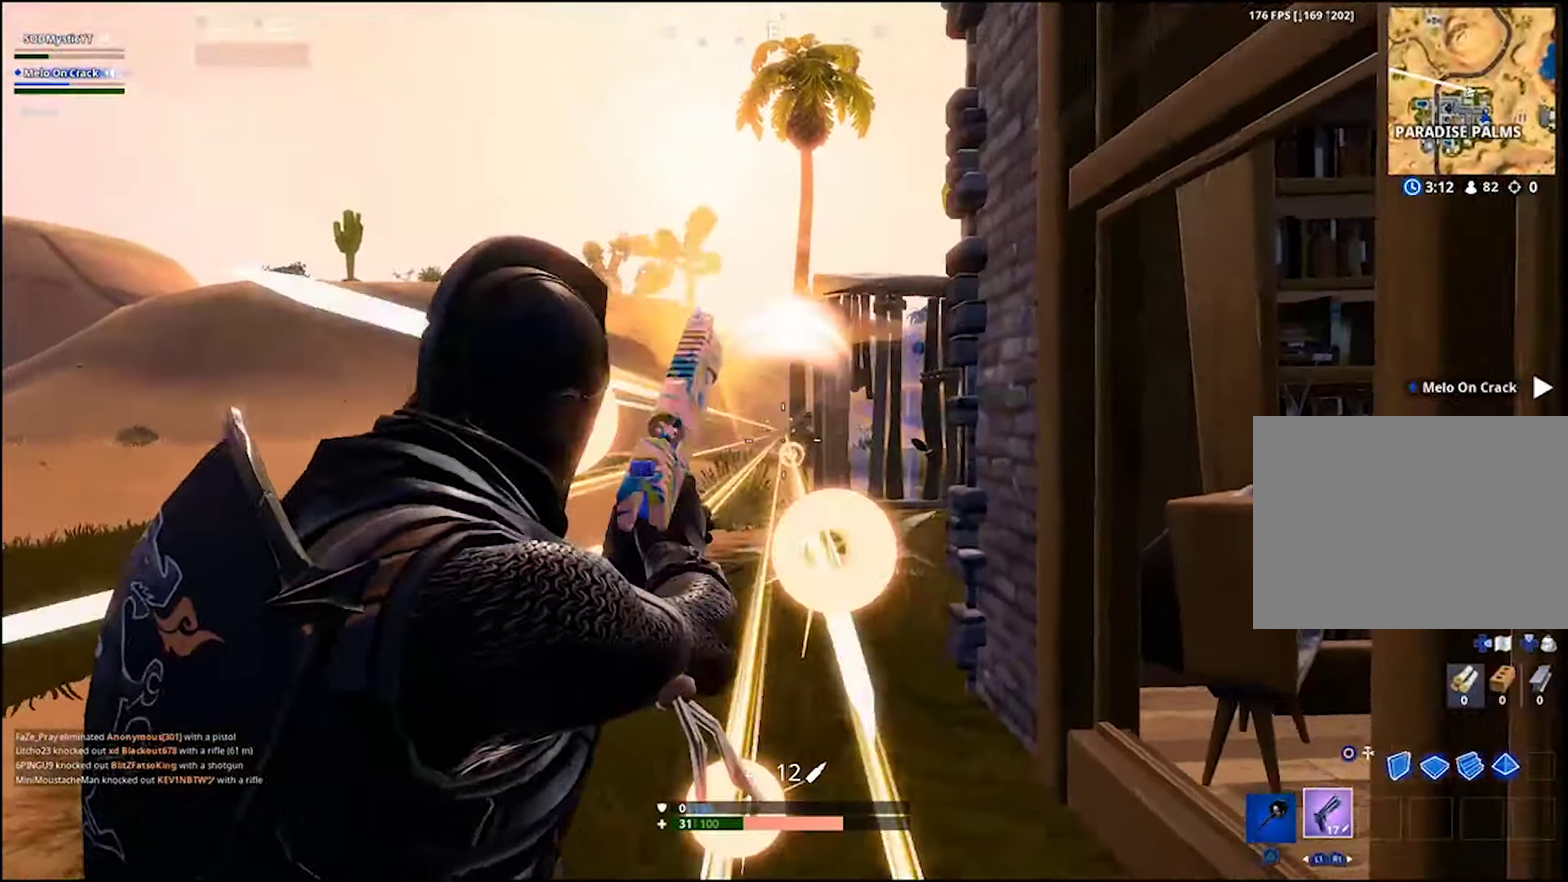
{"buttons": [], "left_stick": "left", "right_stick": "center", "events": [[33, "R2", "up"], [33, "R3", "down"], [67, "left_stick", "right"], [67, "right_stick", "down-right"], [183, "R3", "up"], [183, "right_stick", "center"], [250, "R3", "down"], [283, "right_stick", "right"], [317, "left_stick", "left"], [350, "R3", "up"], [367, "right_stick", "center"]]}
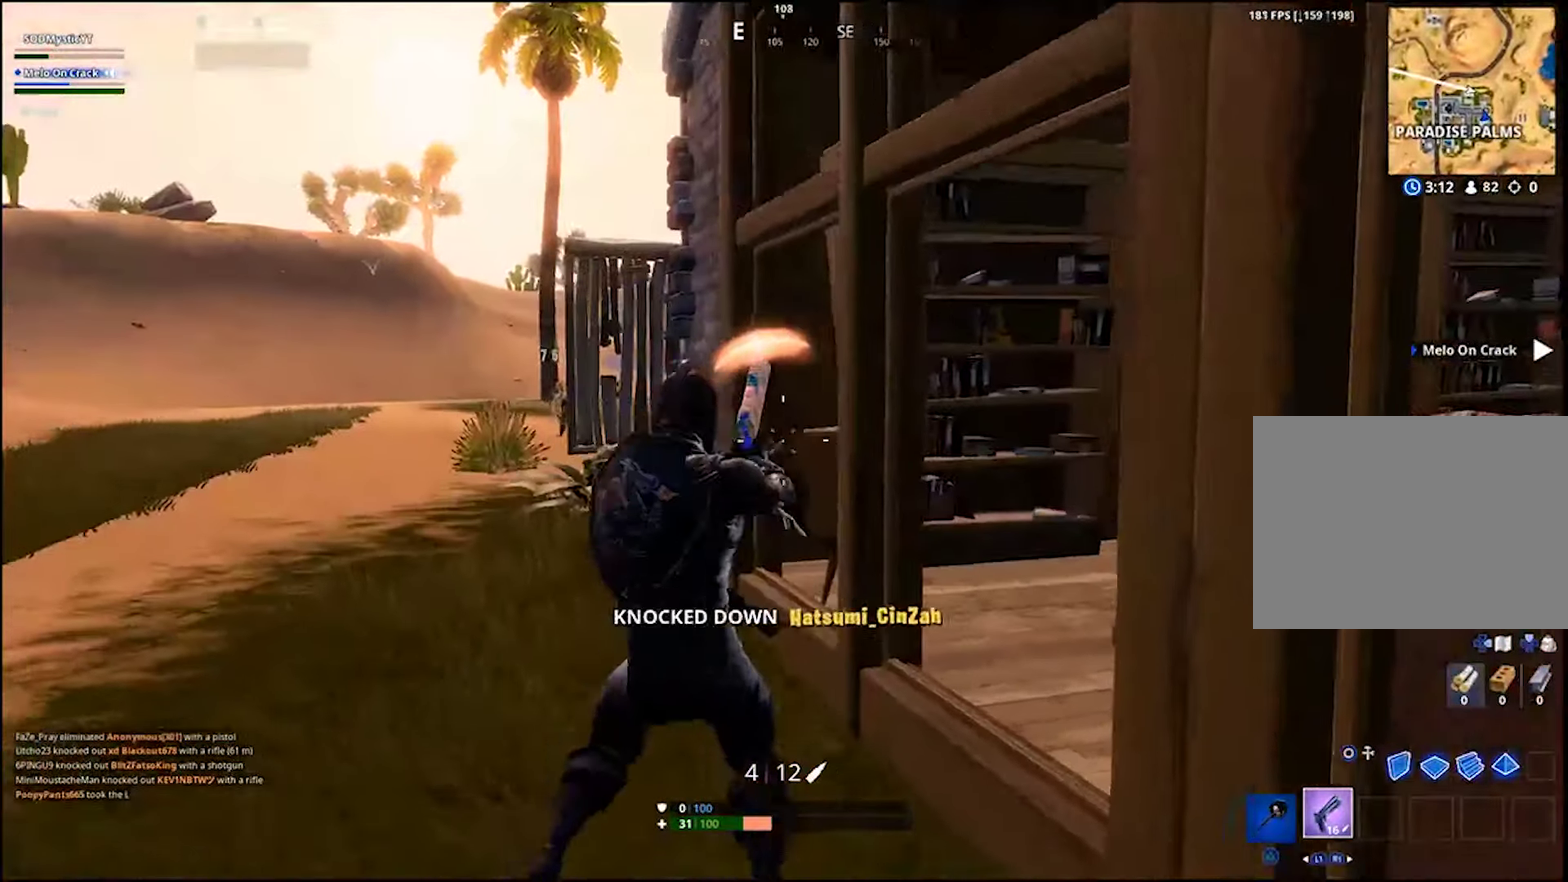
{"buttons": [], "left_stick": "up-left", "right_stick": "center", "events": [[217, "left_stick", "down-right"], [467, "left_stick", "up-left"]]}
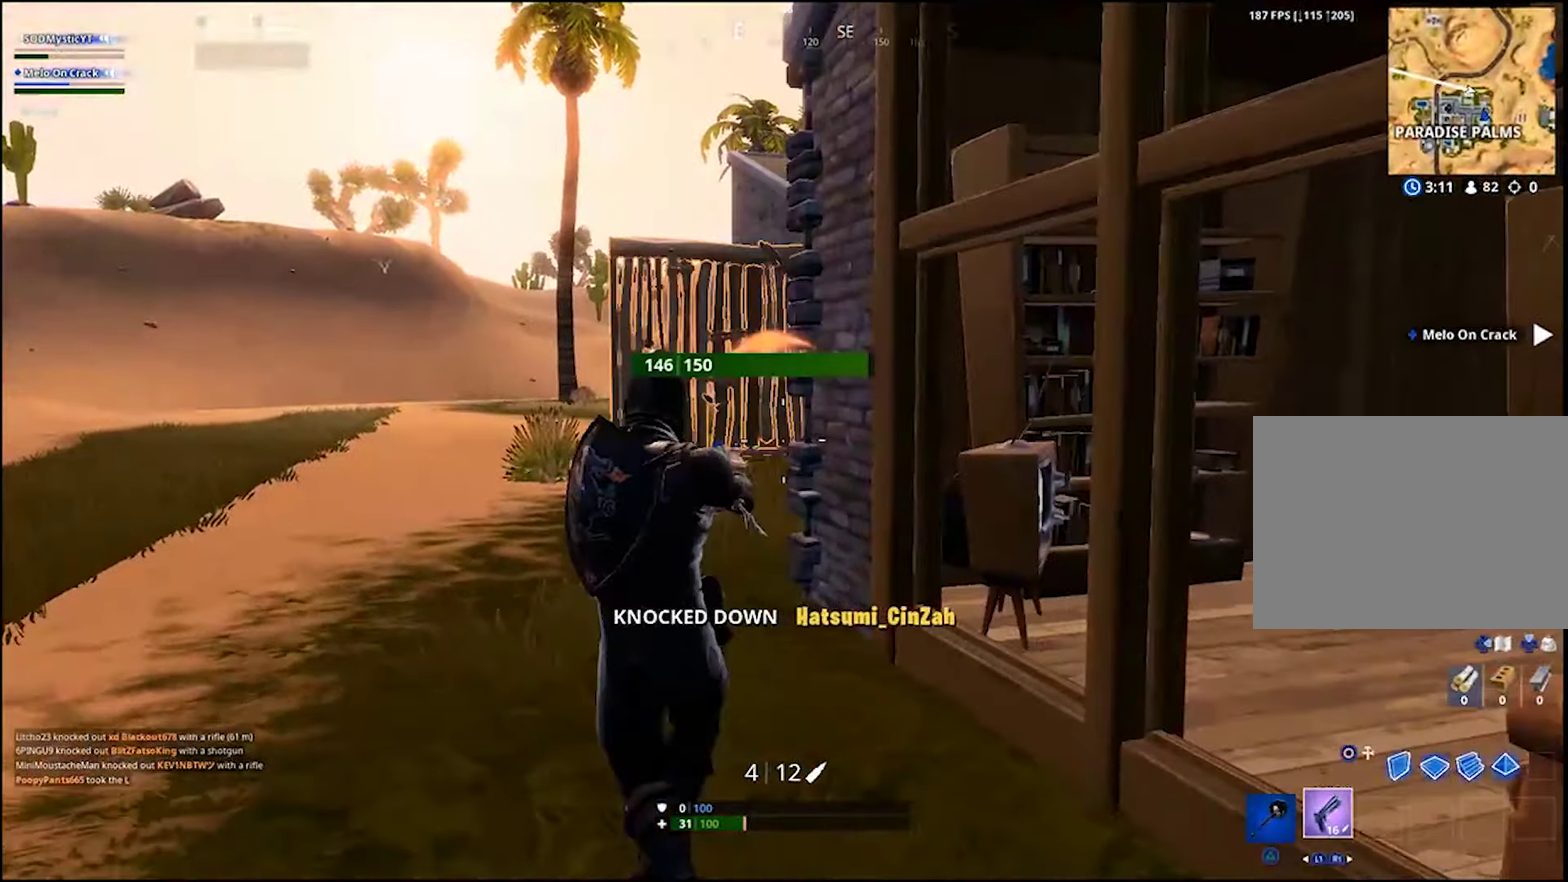
{"buttons": [], "left_stick": "left", "right_stick": "right", "events": [[167, "left_stick", "left"], [467, "right_stick", "right"]]}